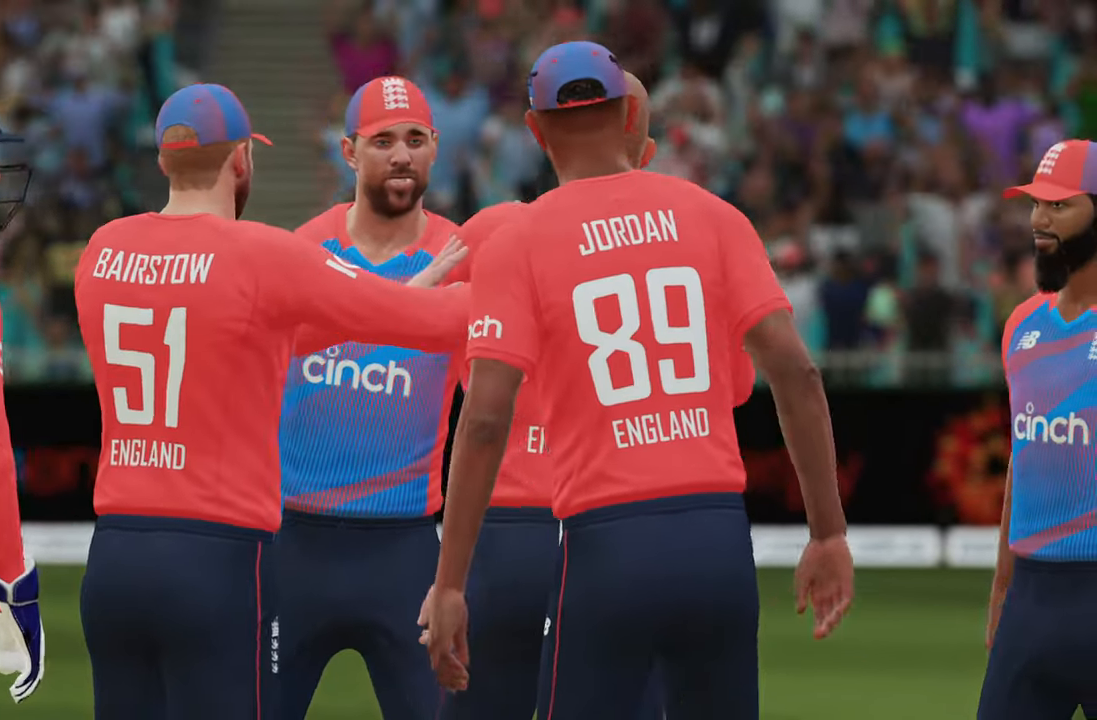
Gameplay with a controller (PlayStation layout); each line is a JSON object with the inputs held at the frame after it (dt_ms = milliseconds from this image to that frame). "events" lists button and stick changes between this image and that frame as [ms after this image, input, new state], when the widget could be followed in between.
{"dt_ms": 500, "buttons": [], "left_stick": "center", "right_stick": "center", "events": [[217, "CIRCLE", "down"], [367, "CIRCLE", "up"]]}
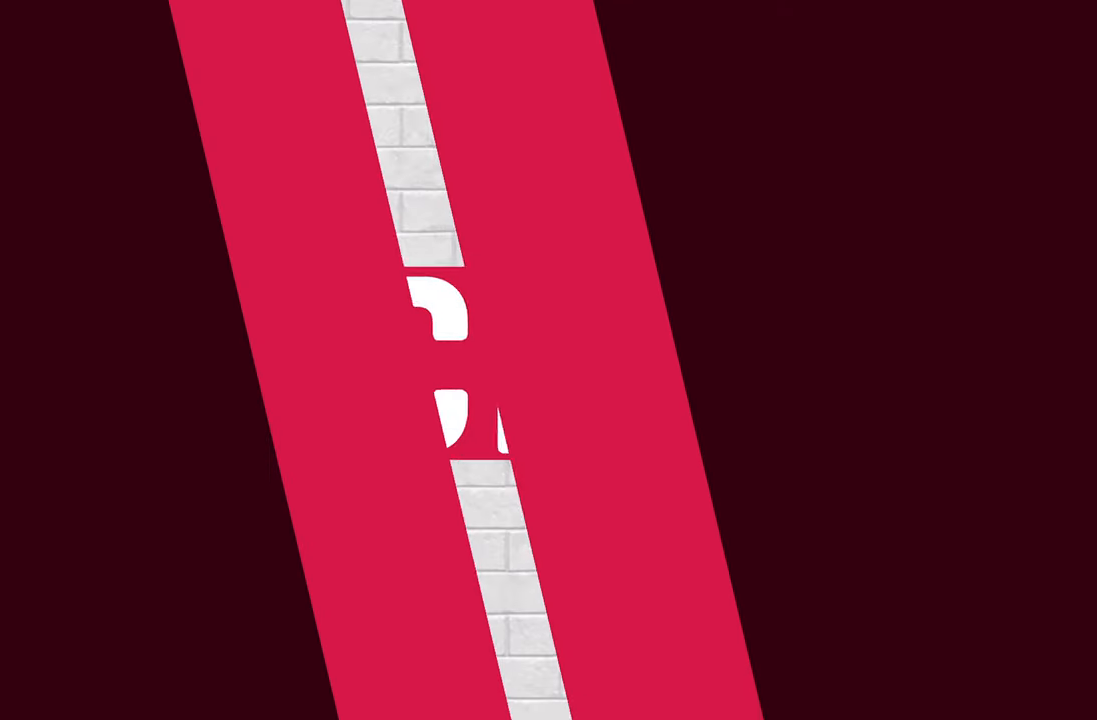
{"dt_ms": 500, "buttons": [], "left_stick": "center", "right_stick": "center", "events": []}
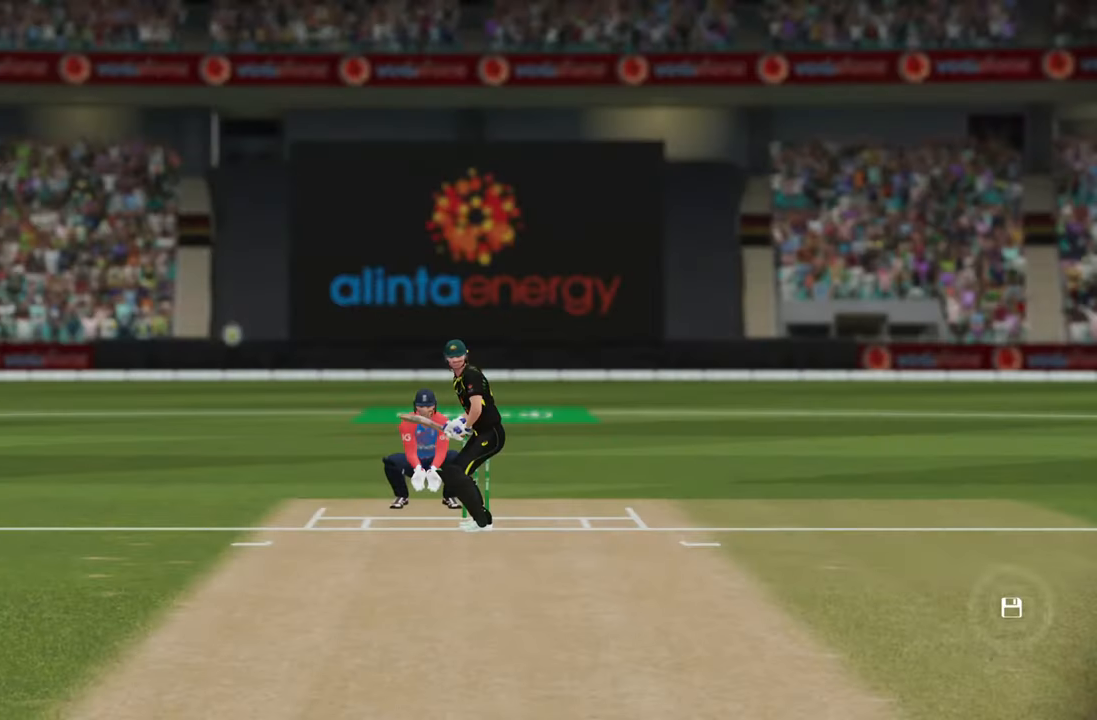
{"dt_ms": 500, "buttons": [], "left_stick": "center", "right_stick": "center", "events": []}
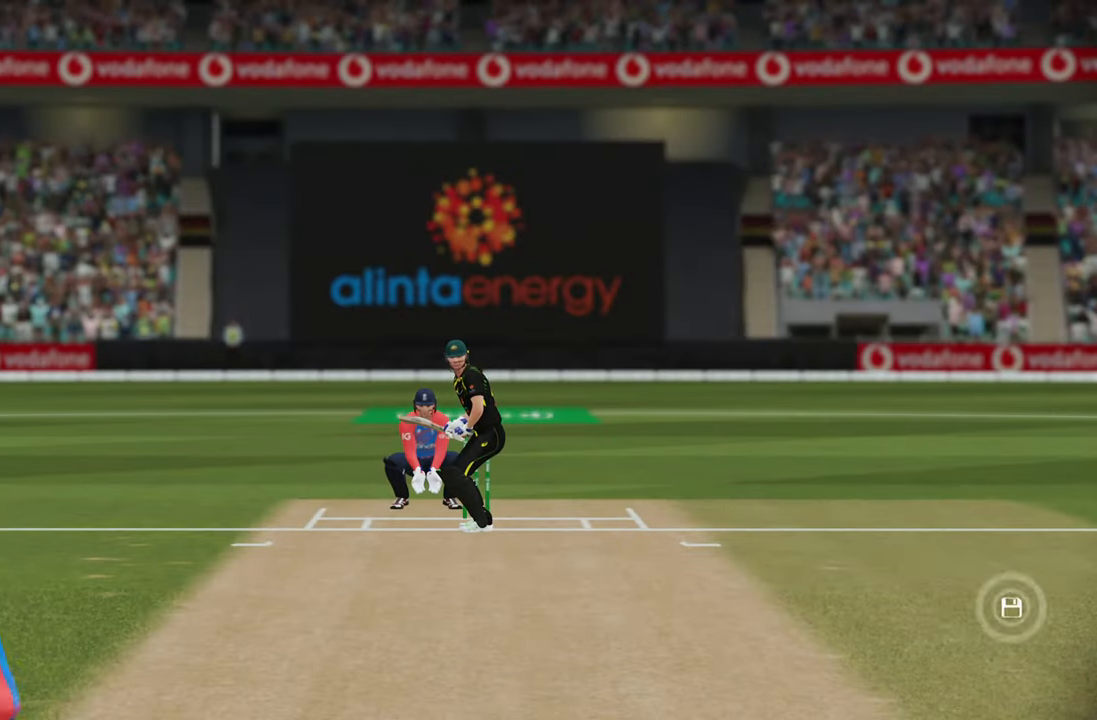
{"dt_ms": 500, "buttons": [], "left_stick": "center", "right_stick": "center", "events": []}
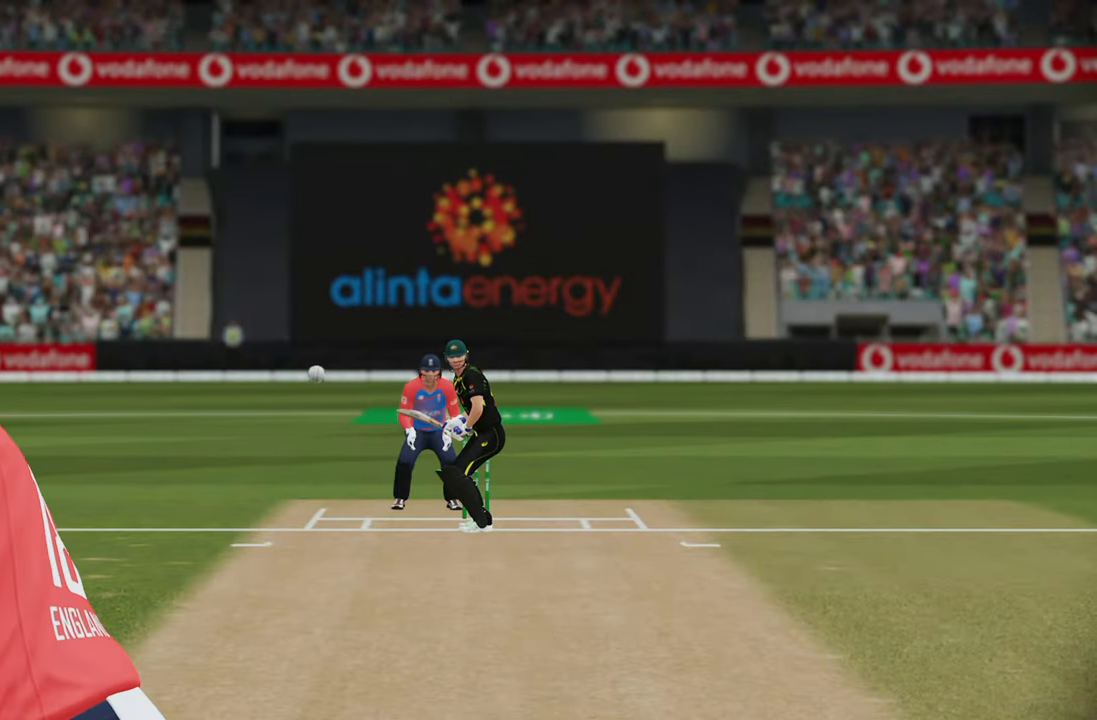
{"dt_ms": 500, "buttons": [], "left_stick": "center", "right_stick": "center", "events": []}
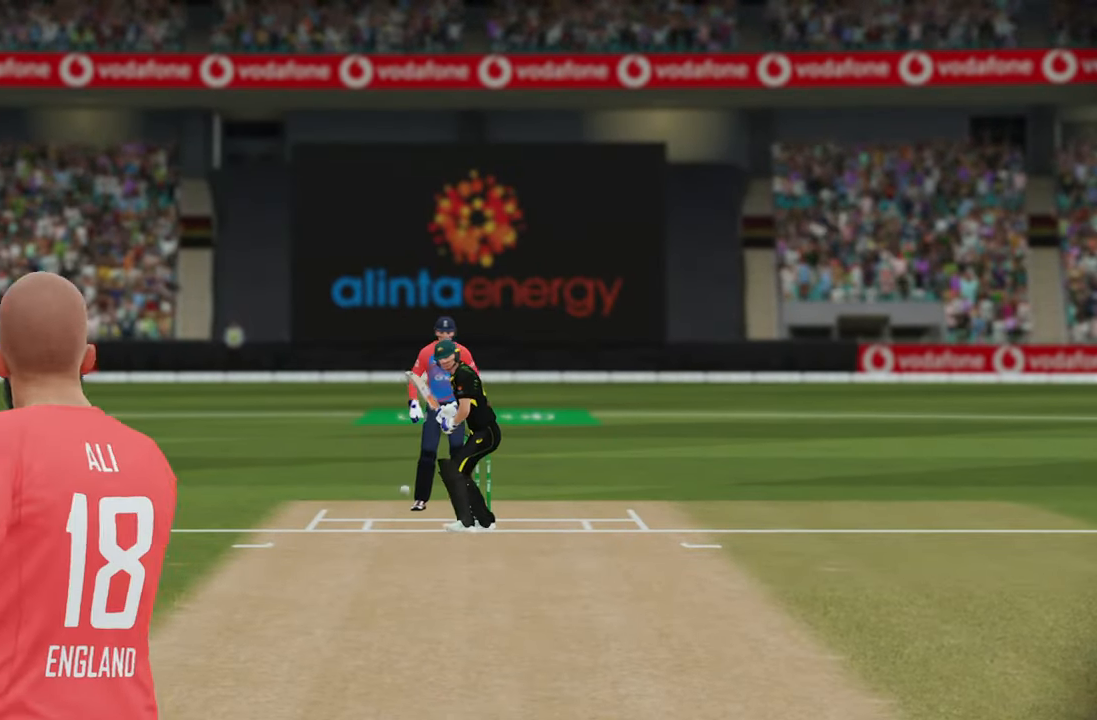
{"dt_ms": 500, "buttons": [], "left_stick": "center", "right_stick": "center", "events": []}
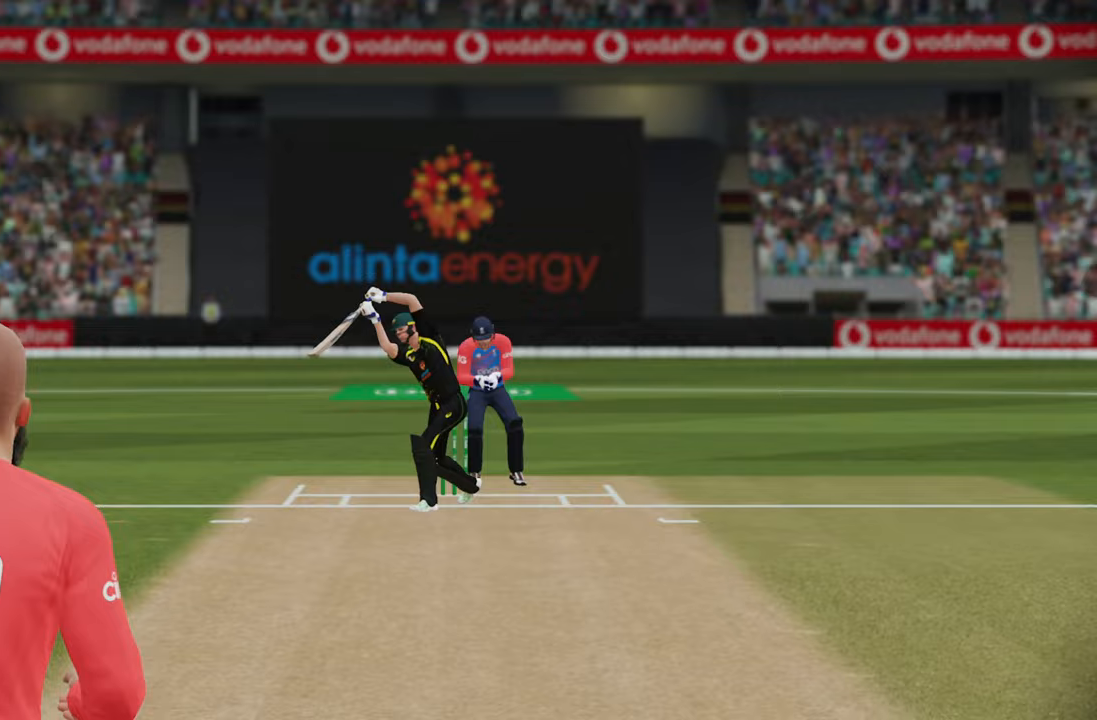
{"dt_ms": 500, "buttons": [], "left_stick": "center", "right_stick": "center", "events": []}
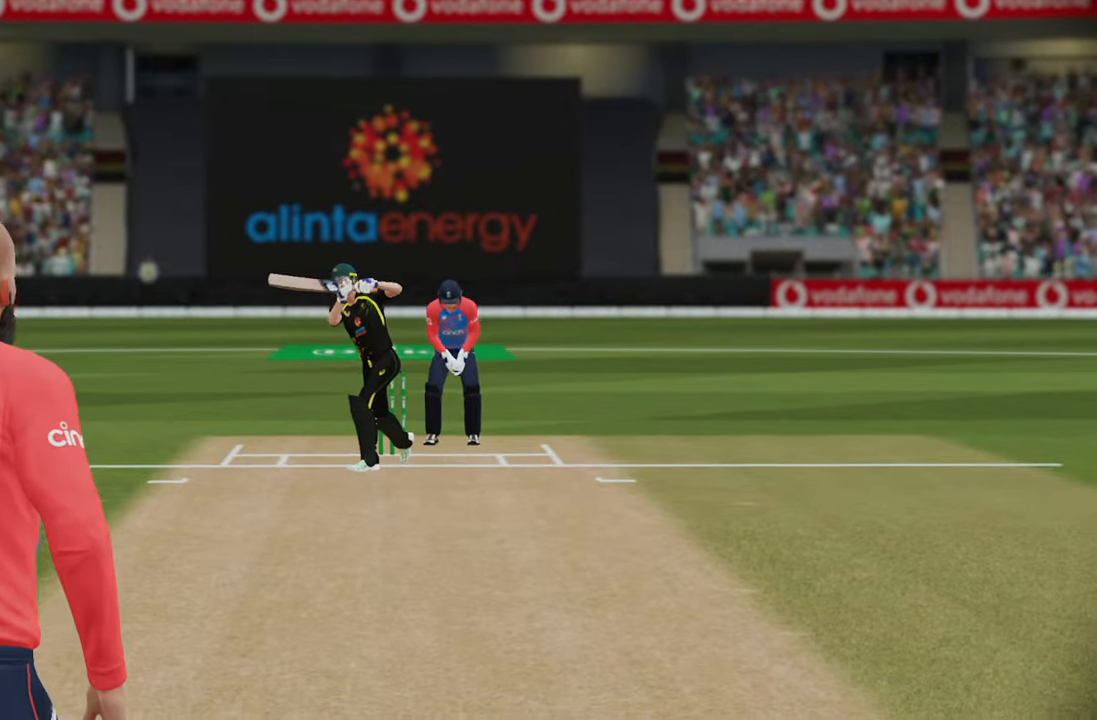
{"dt_ms": 500, "buttons": [], "left_stick": "center", "right_stick": "center", "events": [[283, "CROSS", "down"], [417, "CROSS", "up"]]}
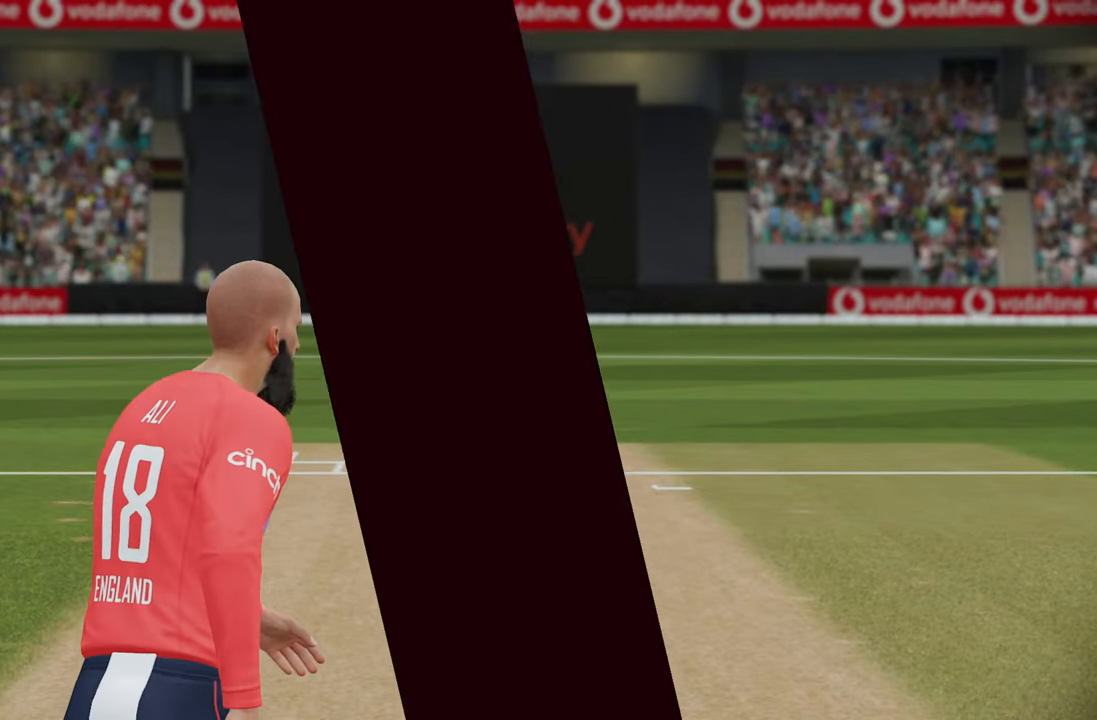
{"dt_ms": 1000, "buttons": [], "left_stick": "center", "right_stick": "center"}
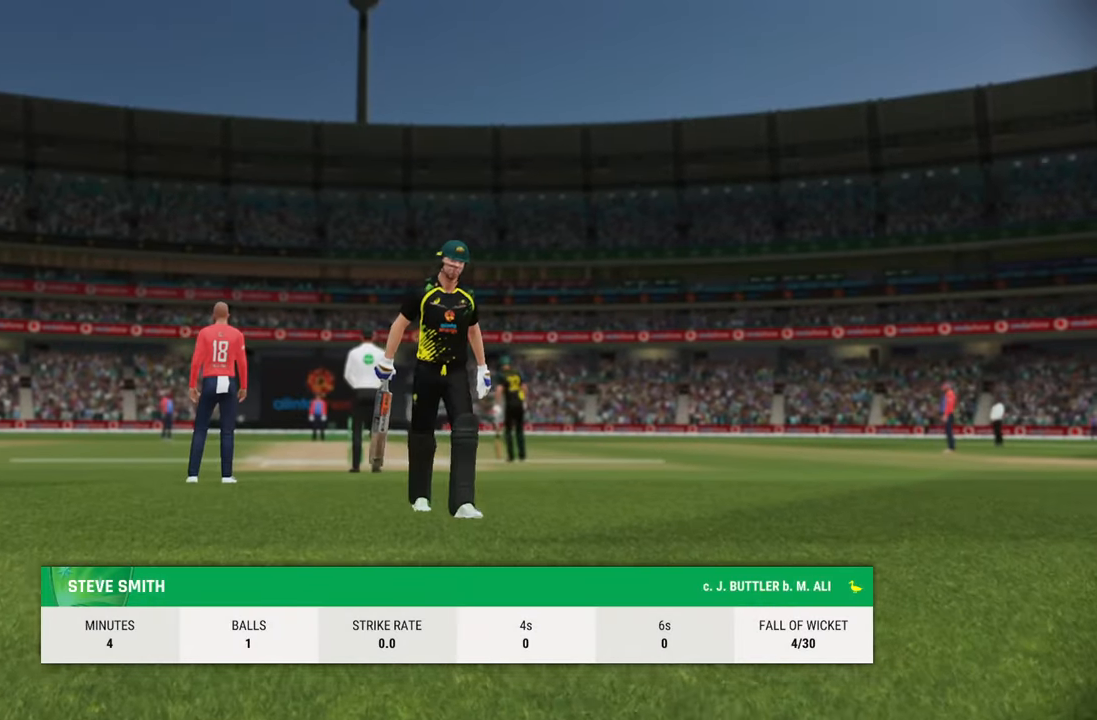
{"dt_ms": 500, "buttons": [], "left_stick": "center", "right_stick": "center", "events": []}
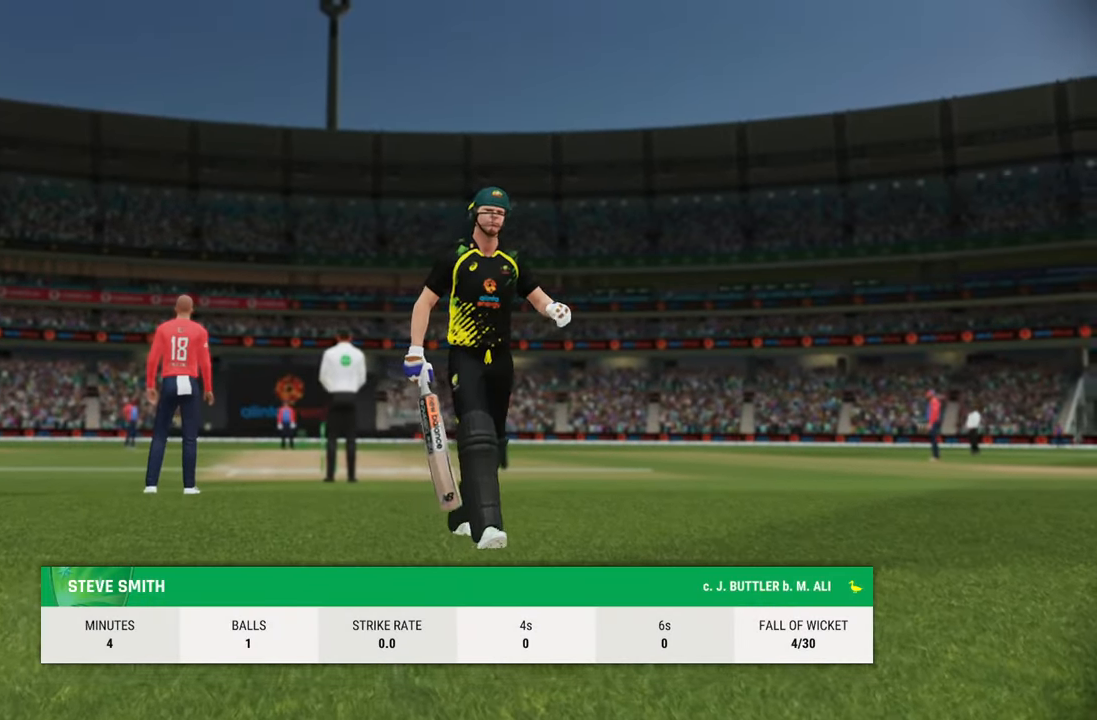
{"dt_ms": 500, "buttons": [], "left_stick": "center", "right_stick": "center", "events": [[33, "CROSS", "down"], [167, "CROSS", "up"]]}
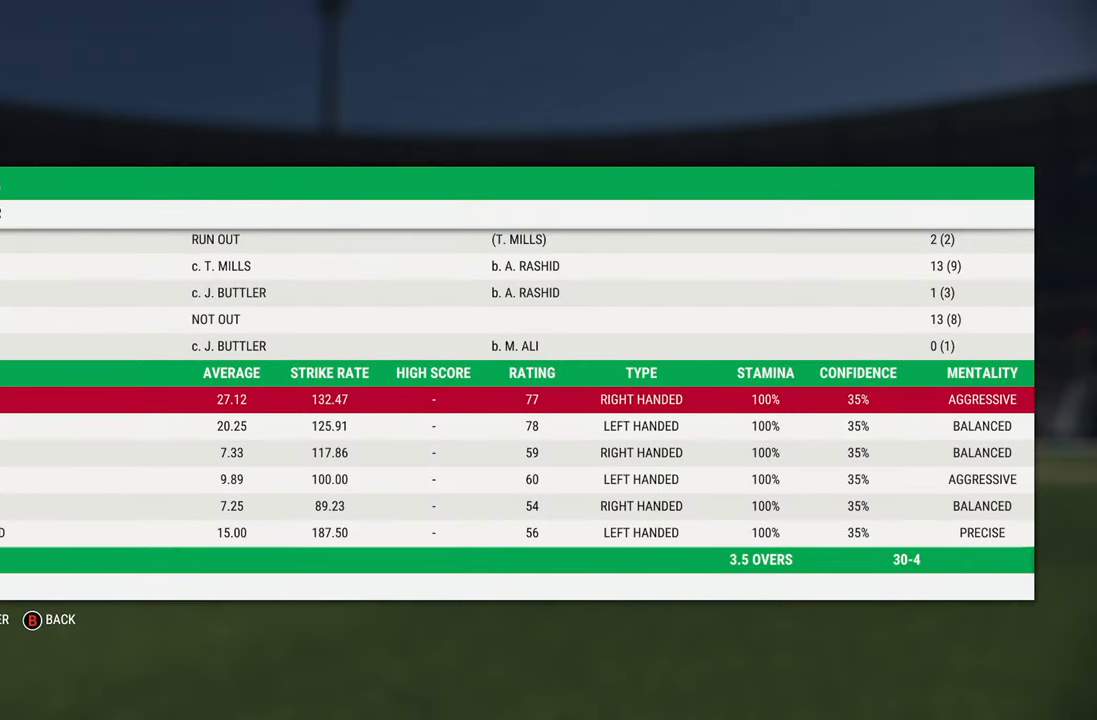
{"dt_ms": 500, "buttons": ["CROSS"], "left_stick": "center", "right_stick": "center", "events": [[483, "CROSS", "down"]]}
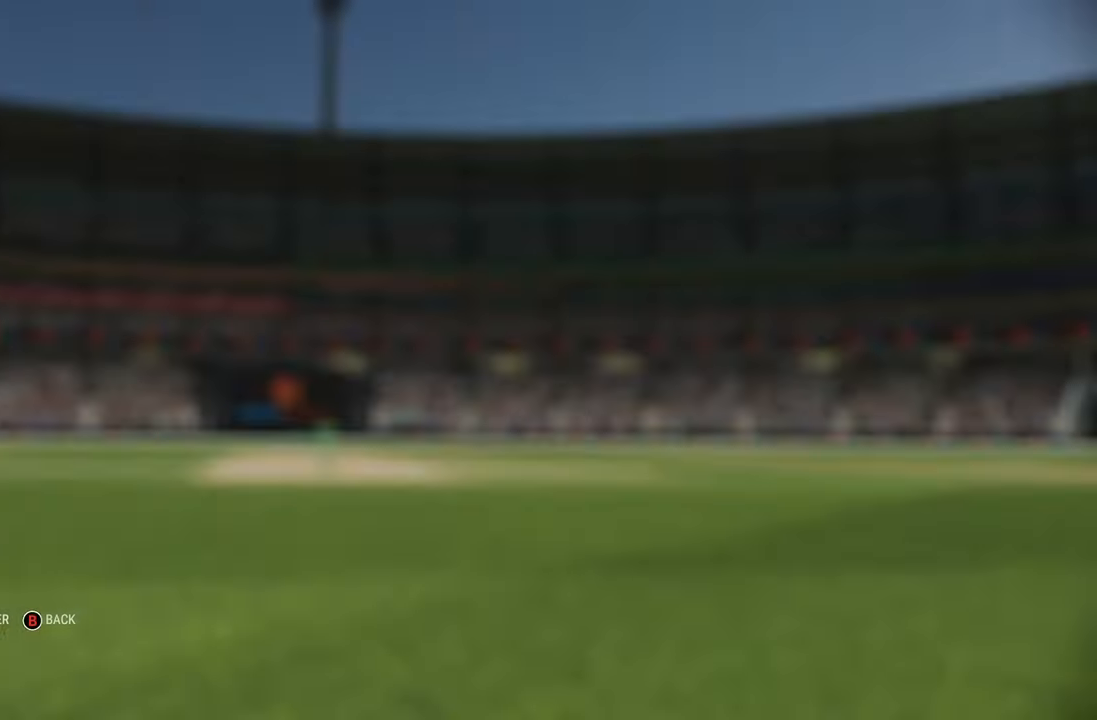
{"dt_ms": 500, "buttons": [], "left_stick": "center", "right_stick": "center", "events": [[117, "CROSS", "up"]]}
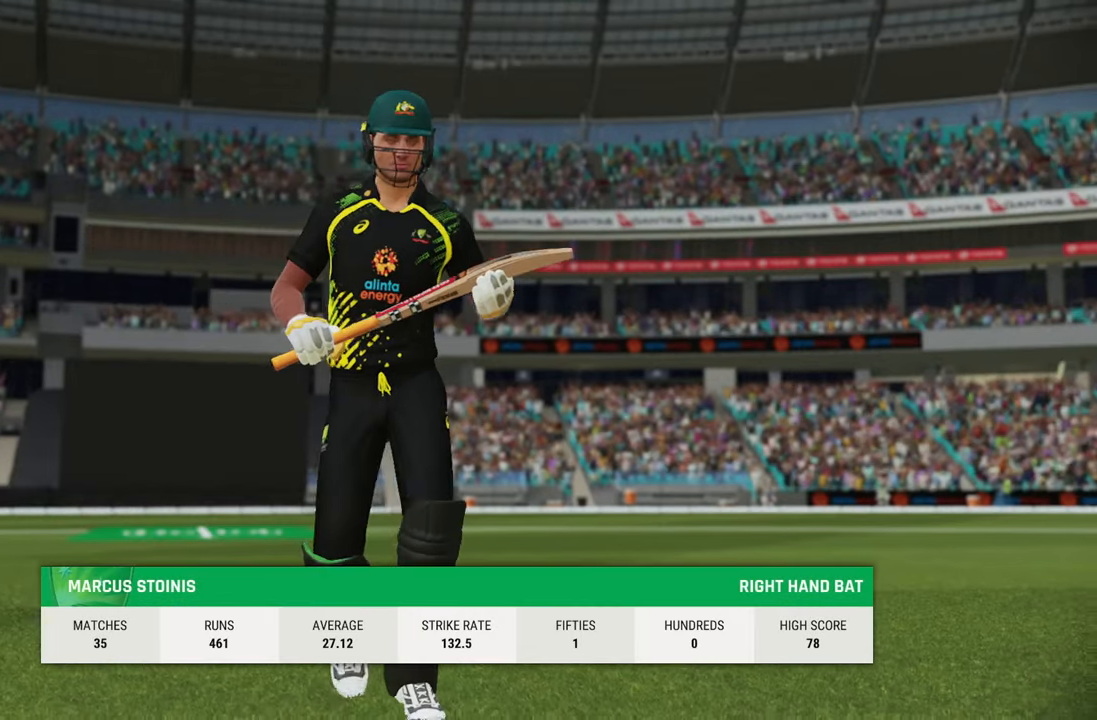
{"dt_ms": 500, "buttons": [], "left_stick": "center", "right_stick": "center", "events": [[183, "CROSS", "down"], [233, "CROSS", "up"]]}
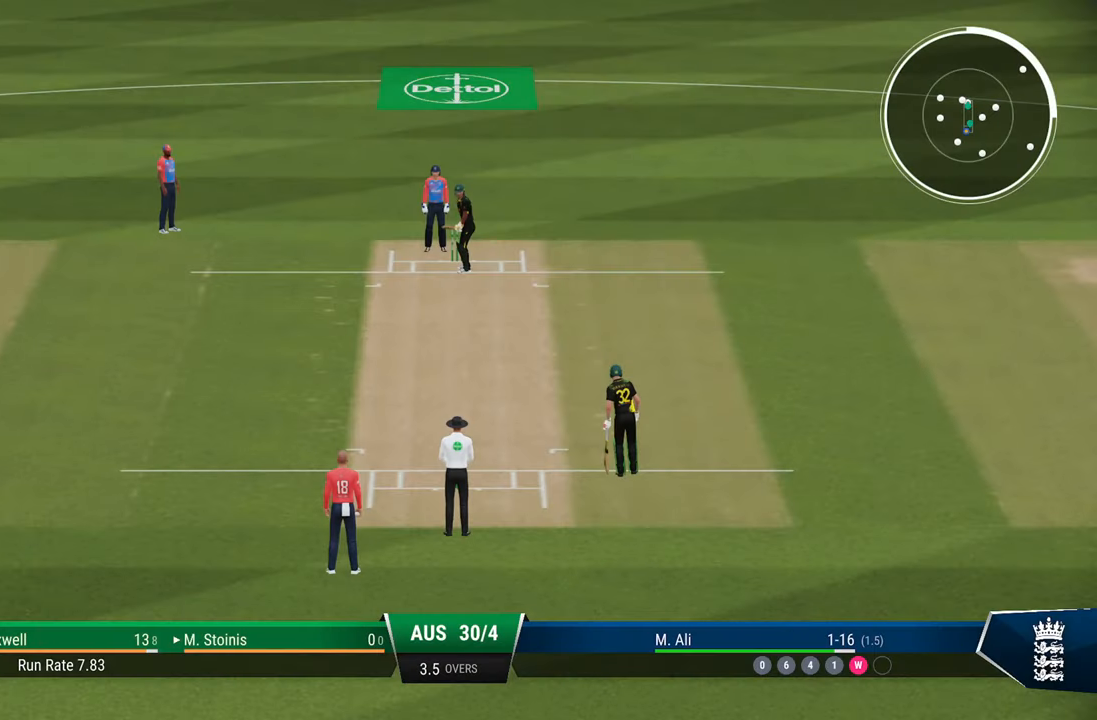
{"dt_ms": 500, "buttons": [], "left_stick": "center", "right_stick": "center", "events": [[233, "CROSS", "down"], [300, "CROSS", "up"], [383, "CROSS", "down"], [467, "CROSS", "up"]]}
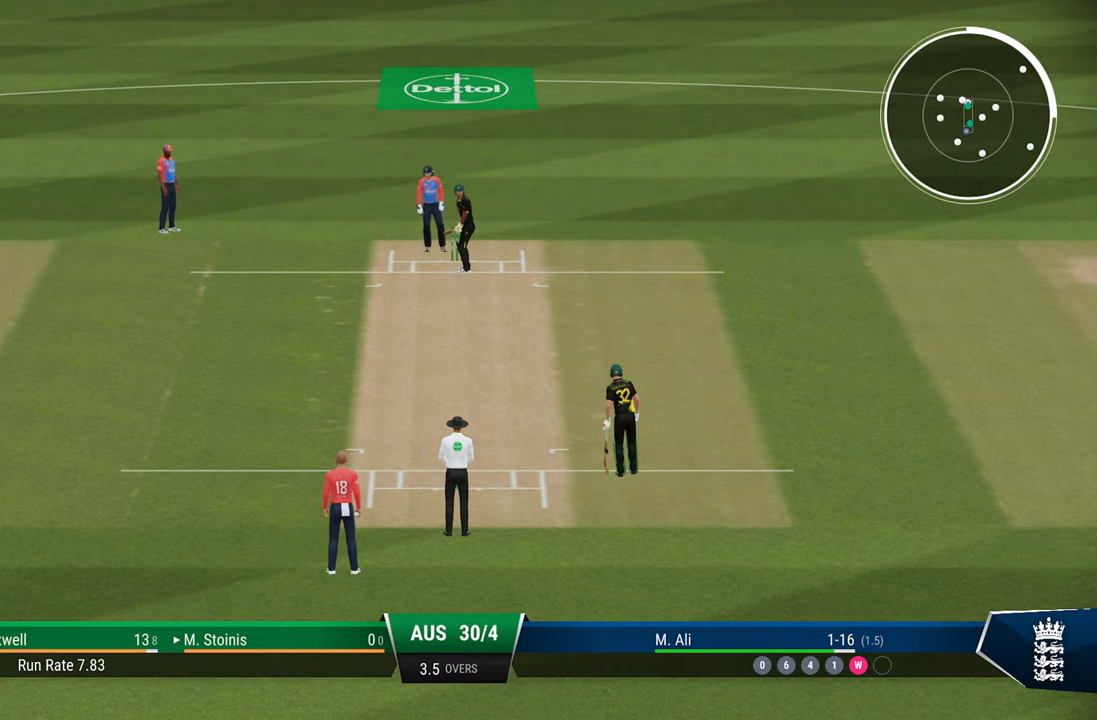
{"dt_ms": 500, "buttons": [], "left_stick": "center", "right_stick": "center", "events": []}
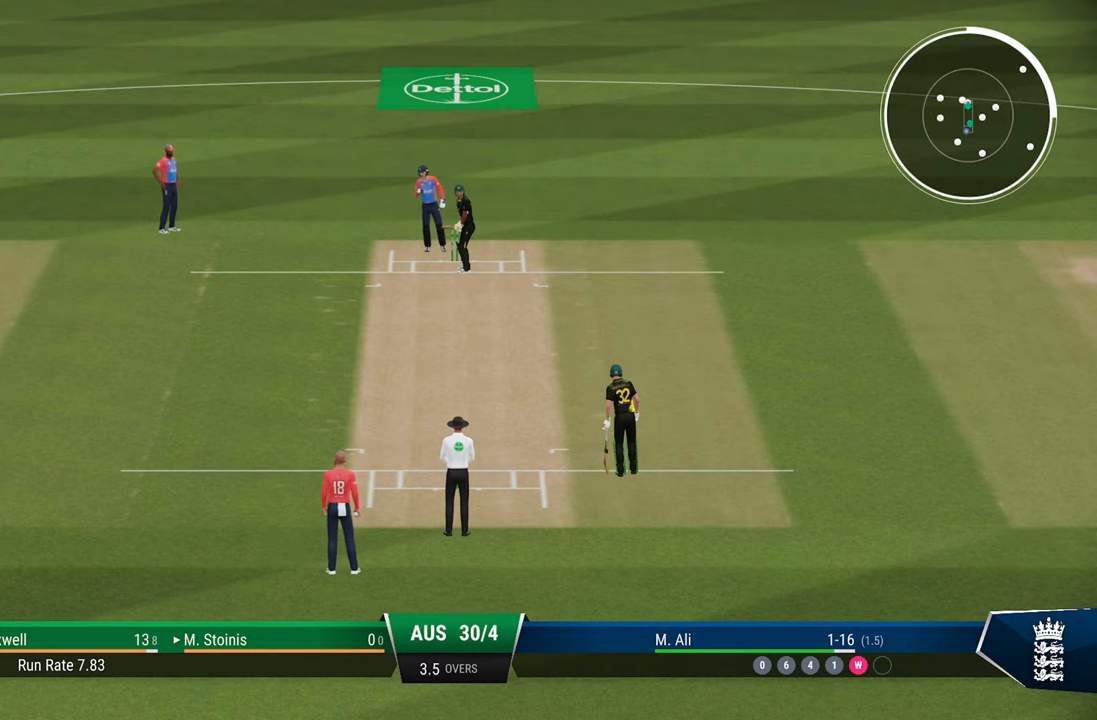
{"dt_ms": 500, "buttons": [], "left_stick": "center", "right_stick": "center", "events": [[250, "left_stick", "left"], [333, "left_stick", "center"]]}